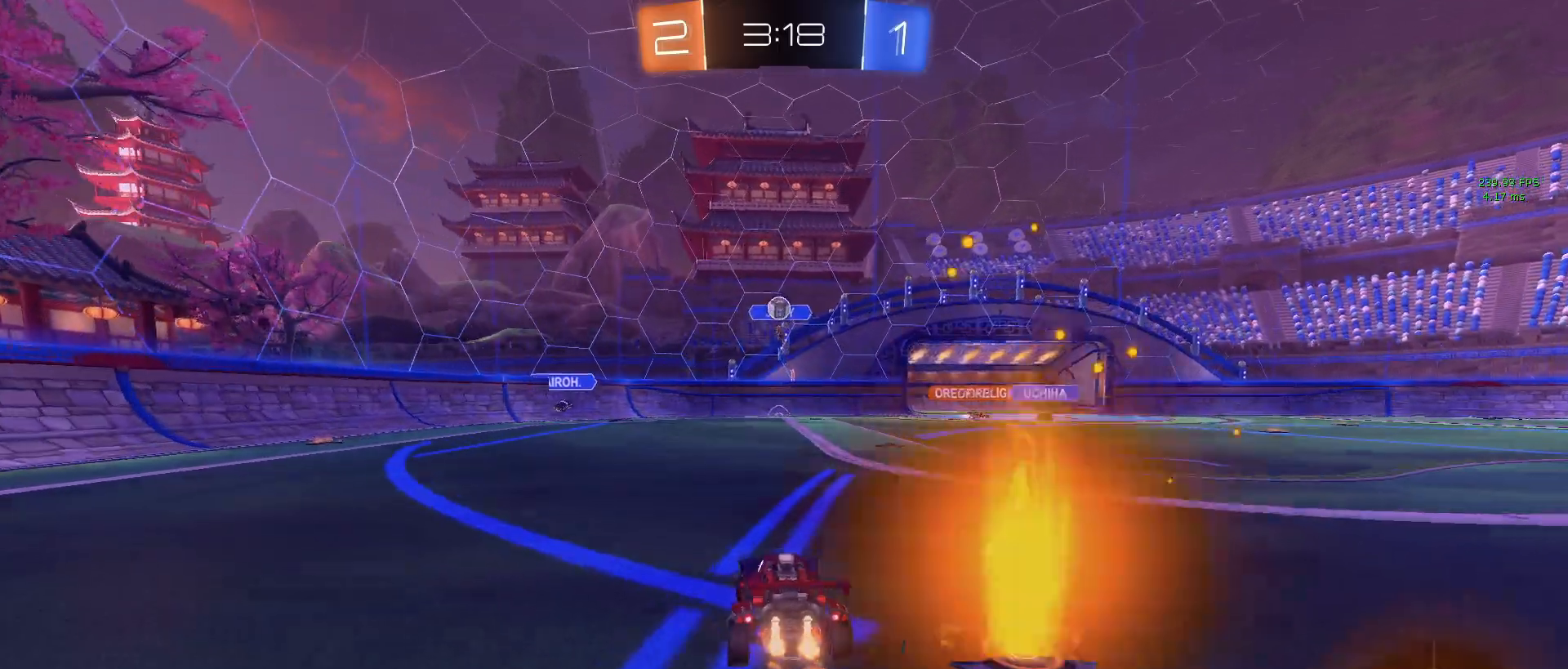
Gameplay with a controller (PlayStation layout); each line is a JSON object with the inputs held at the frame after it. "events" lists button and stick changes between this image and that frame as [ms after this image, input, new state], when the widget could be followed in between.
{"buttons": ["R2"], "left_stick": "right", "right_stick": "center", "events": [[50, "SQUARE", "up"], [350, "left_stick", "center"], [467, "left_stick", "right"]]}
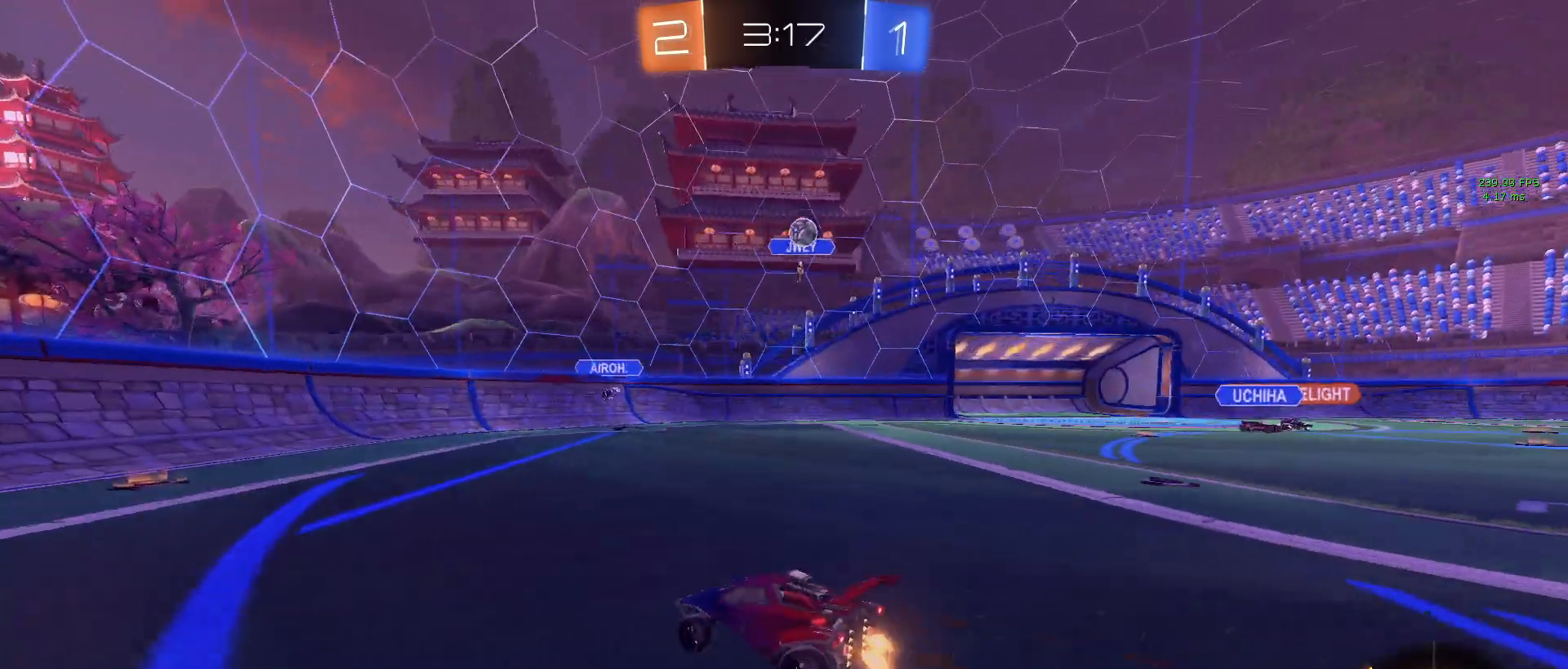
{"buttons": ["R2"], "left_stick": "left", "right_stick": "center", "events": [[200, "left_stick", "center"], [267, "left_stick", "left"]]}
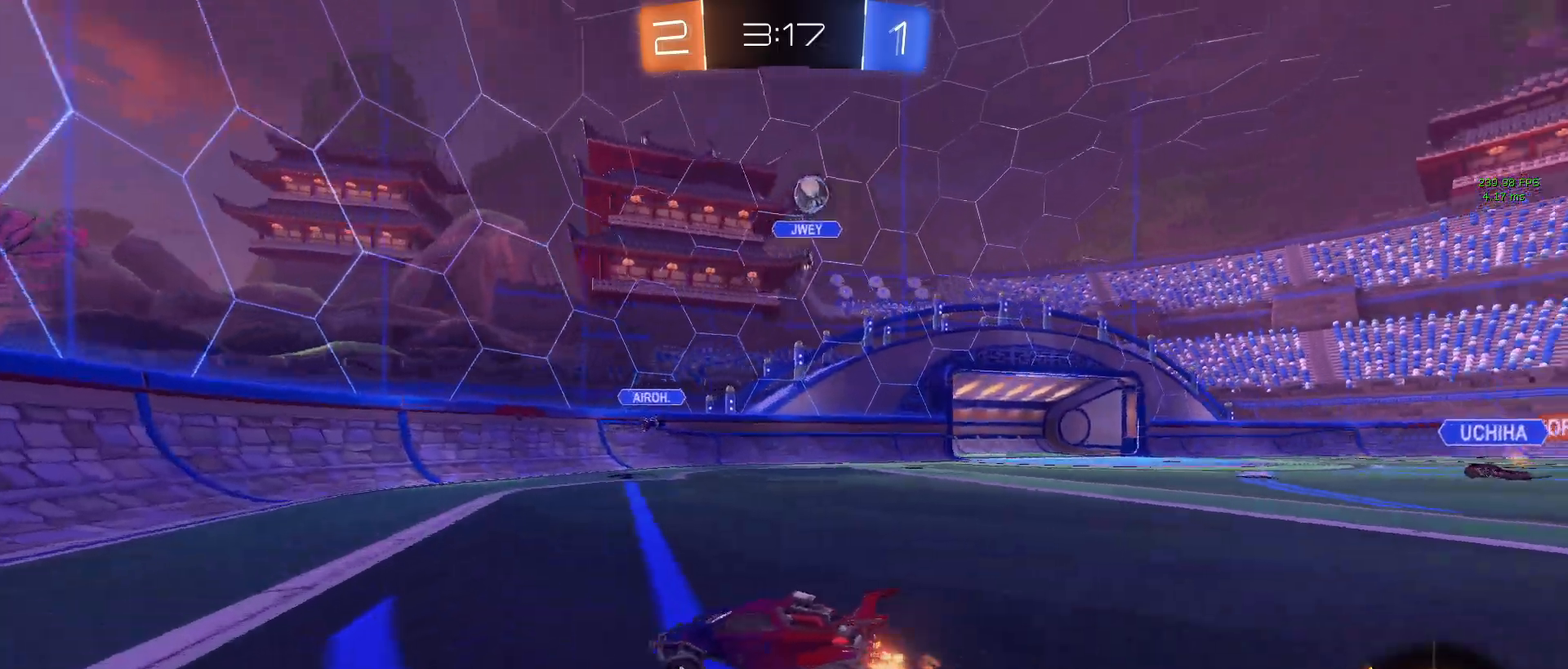
{"buttons": ["R2"], "left_stick": "left", "right_stick": "center", "events": []}
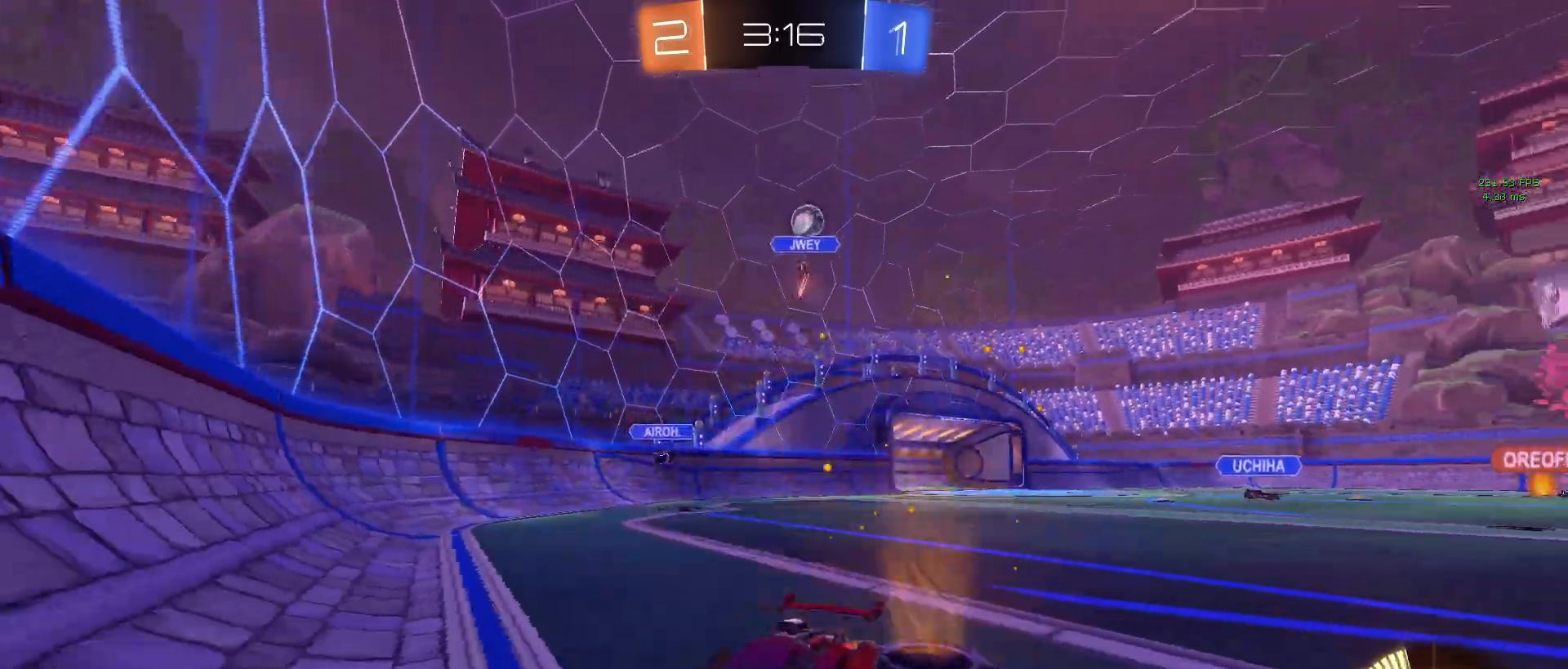
{"buttons": ["R2"], "left_stick": "down-right", "right_stick": "center", "events": [[367, "left_stick", "down-right"]]}
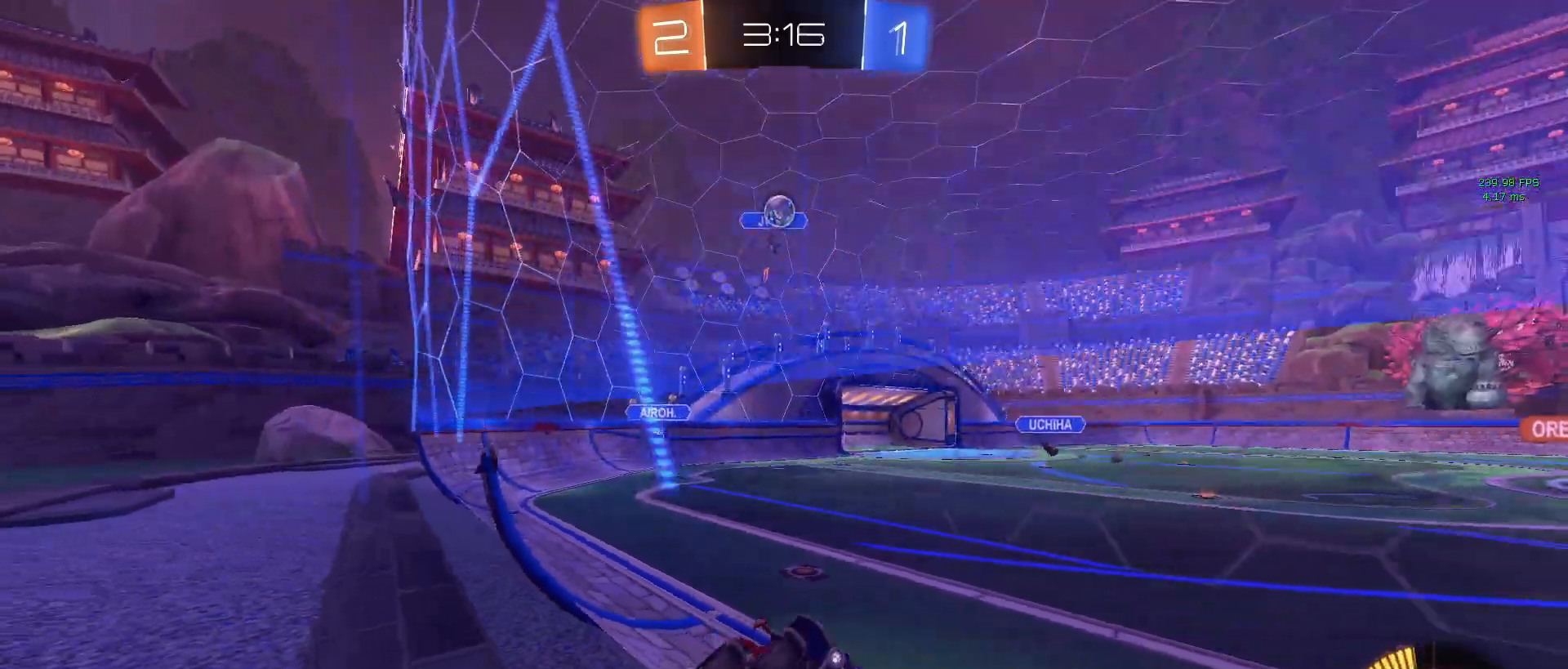
{"buttons": ["R2"], "left_stick": "left", "right_stick": "center", "events": [[50, "left_stick", "center"], [117, "left_stick", "left"], [133, "SQUARE", "down"], [367, "SQUARE", "up"]]}
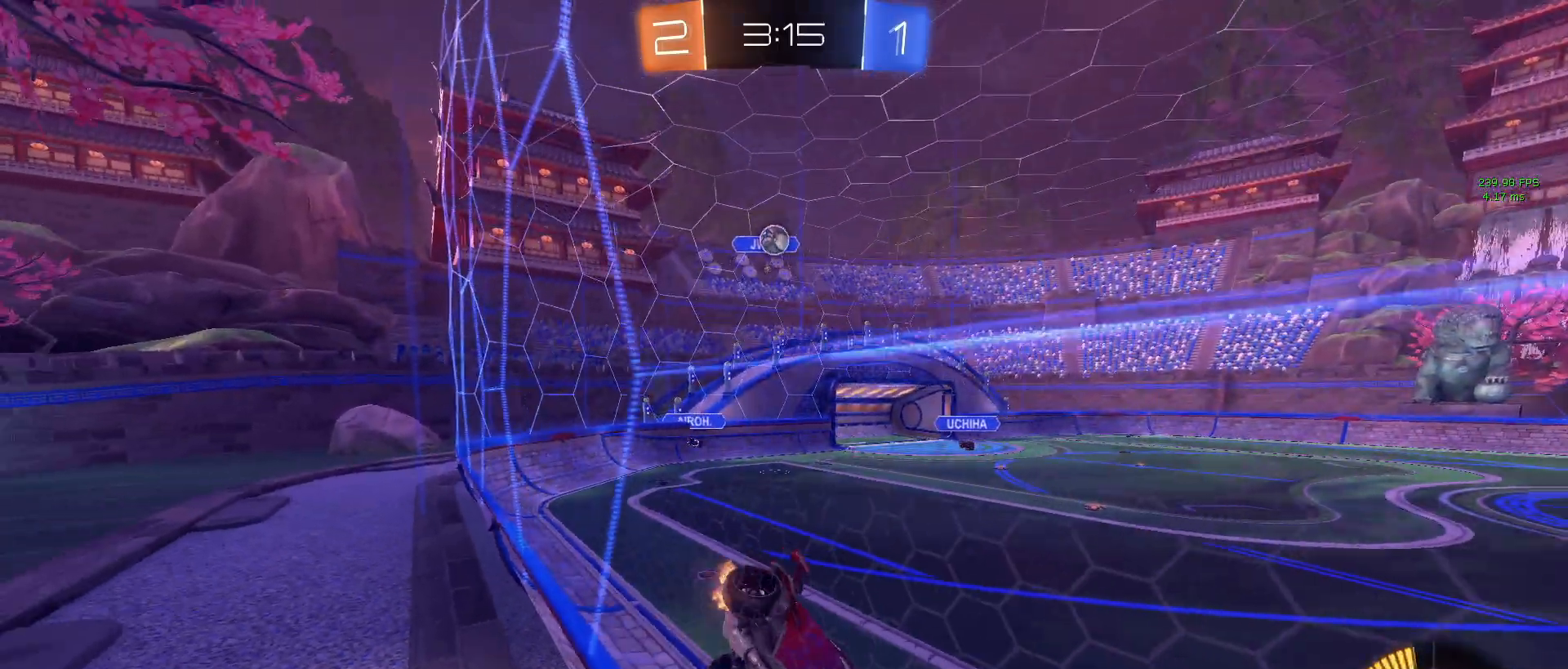
{"buttons": ["R1", "R2"], "left_stick": "left", "right_stick": "center", "events": [[483, "R1", "down"]]}
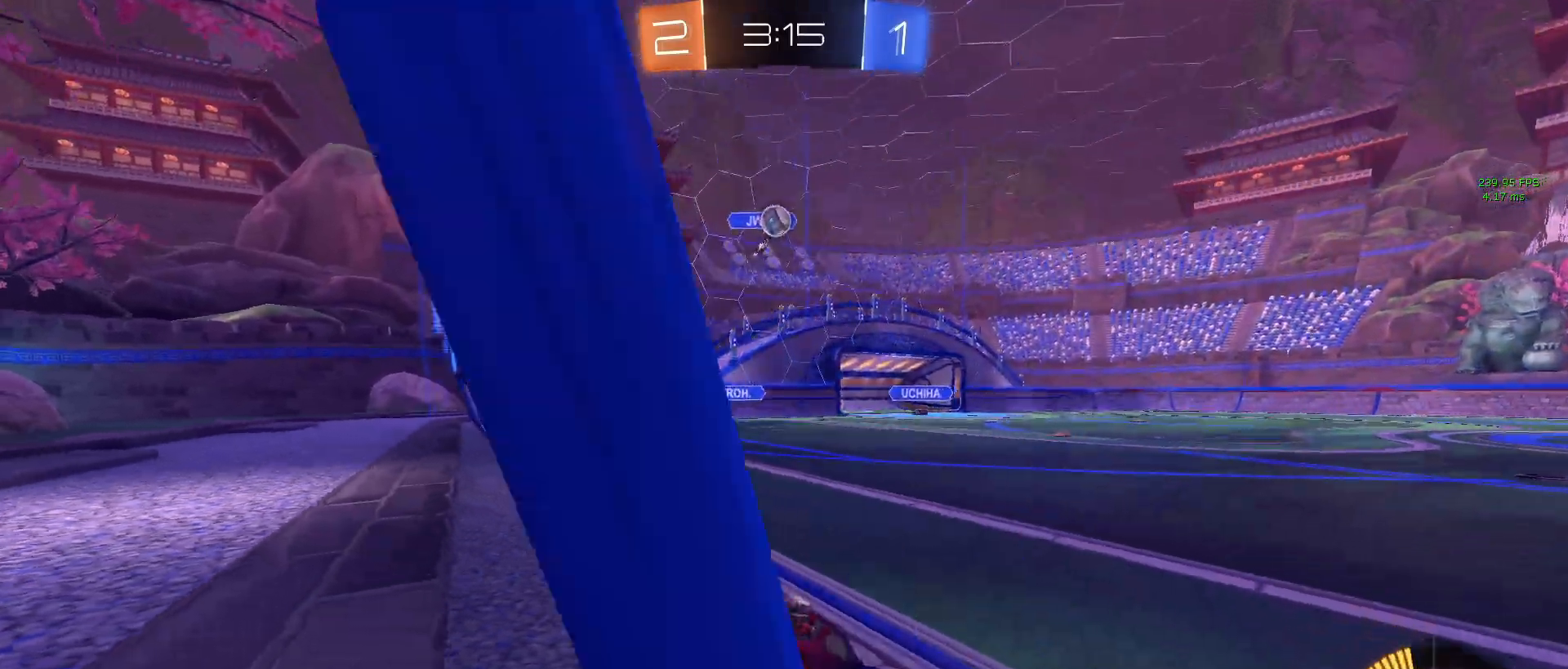
{"buttons": ["R1", "R2"], "left_stick": "center", "right_stick": "center", "events": [[217, "left_stick", "center"]]}
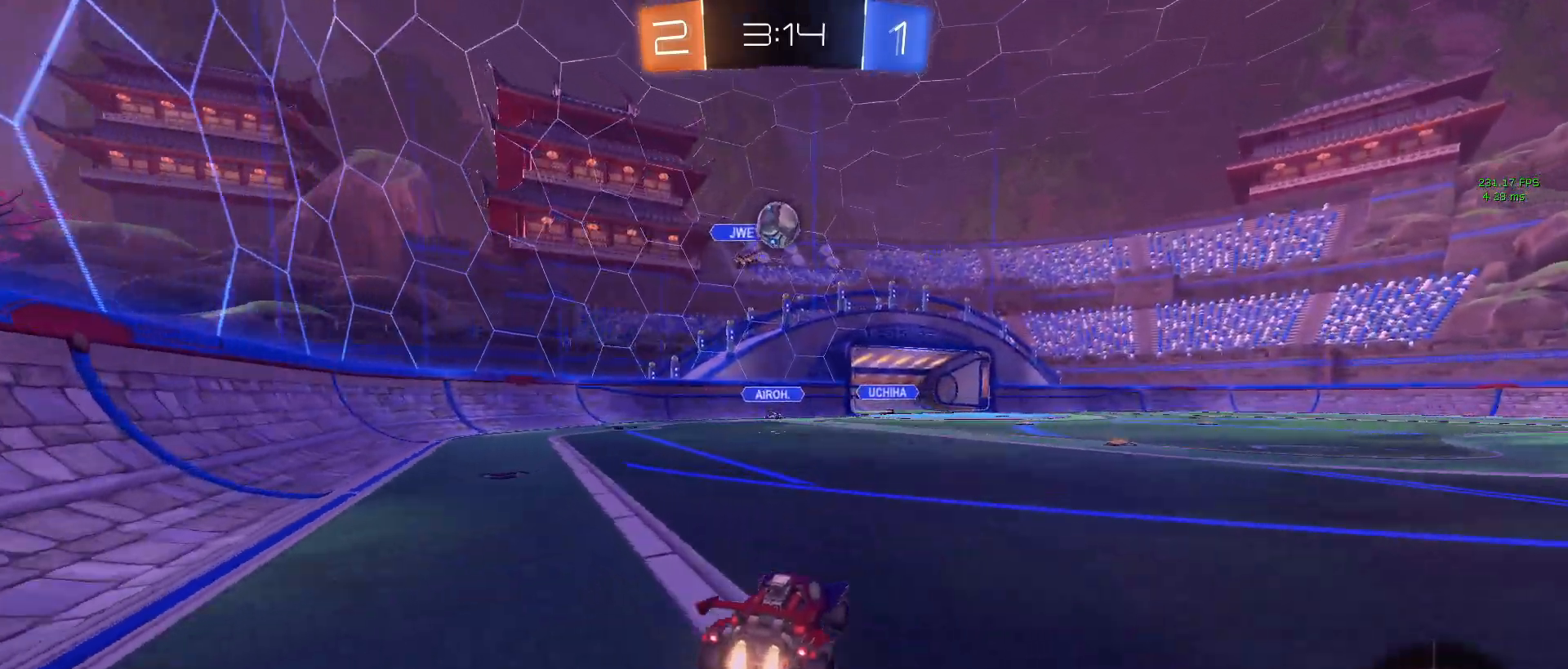
{"buttons": ["R1", "R2"], "left_stick": "left", "right_stick": "center", "events": [[67, "left_stick", "left"], [133, "left_stick", "down"], [183, "CROSS", "down"], [383, "left_stick", "center"], [400, "CROSS", "up"], [483, "left_stick", "left"]]}
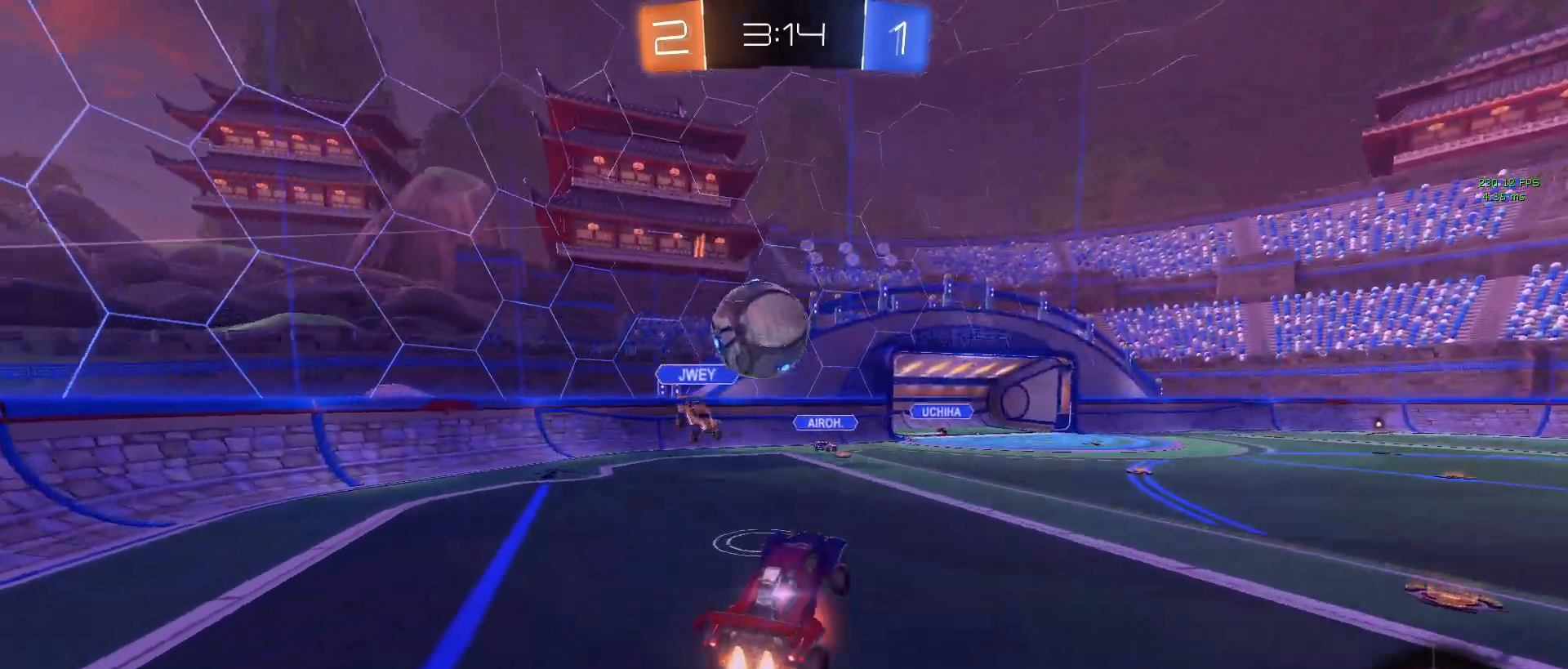
{"buttons": ["SQUARE", "R2"], "left_stick": "down-left", "right_stick": "center", "events": [[33, "CROSS", "down"], [100, "SQUARE", "down"], [117, "left_stick", "down-left"], [133, "CROSS", "up"], [333, "R1", "up"]]}
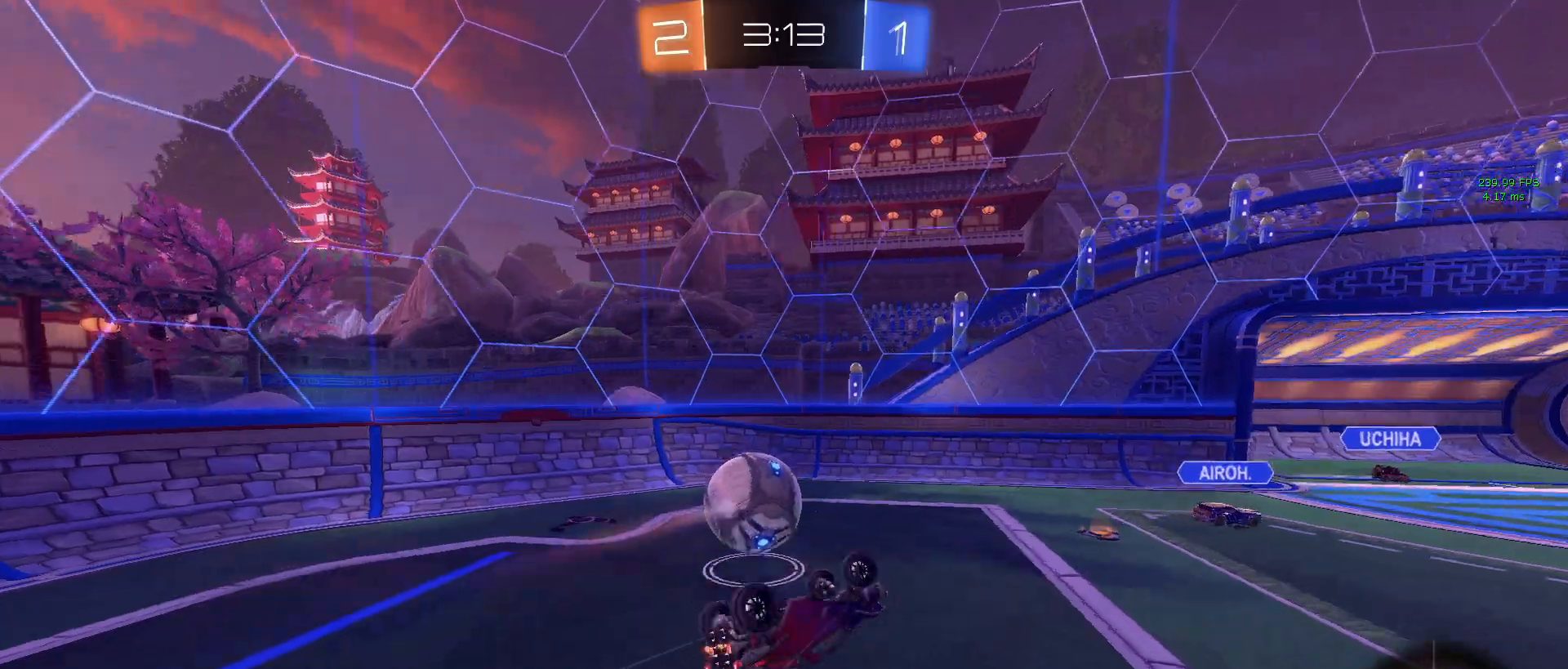
{"buttons": ["R1", "R2"], "left_stick": "center", "right_stick": "center", "events": [[233, "SQUARE", "up"], [283, "left_stick", "center"], [350, "TRIANGLE", "down"], [467, "R1", "down"], [483, "TRIANGLE", "up"]]}
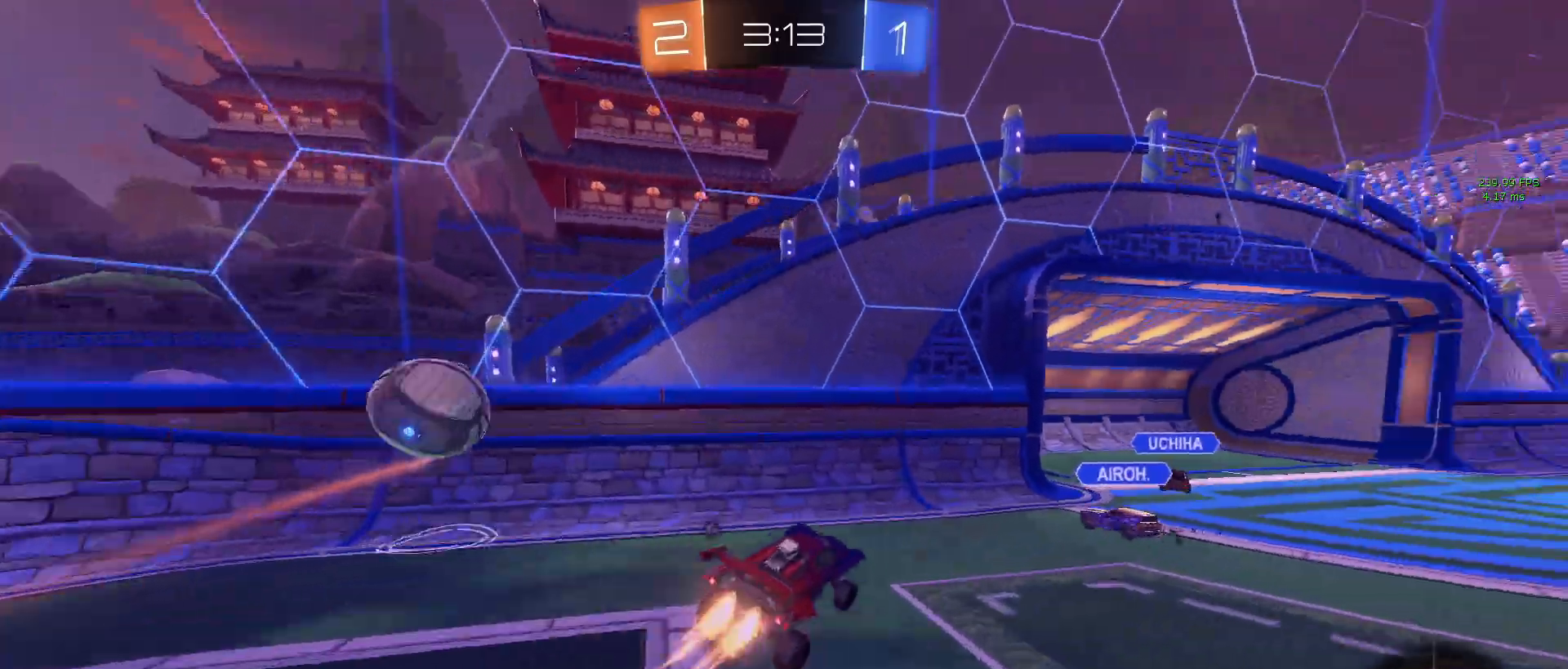
{"buttons": ["R1", "R2"], "left_stick": "down-right", "right_stick": "center", "events": [[117, "left_stick", "right"], [367, "left_stick", "center"], [450, "left_stick", "down-right"]]}
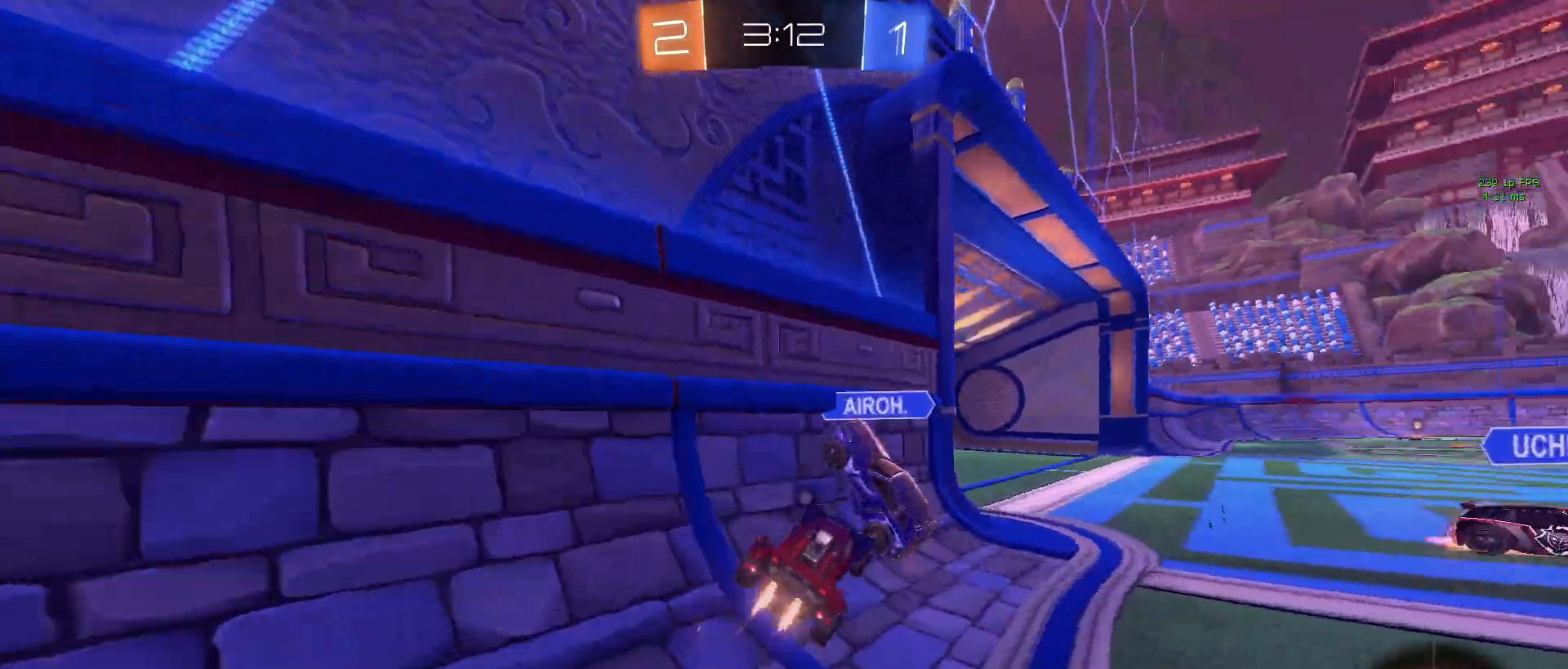
{"buttons": ["R1", "R2"], "left_stick": "down-right", "right_stick": "center", "events": [[333, "left_stick", "center"], [467, "left_stick", "down-right"]]}
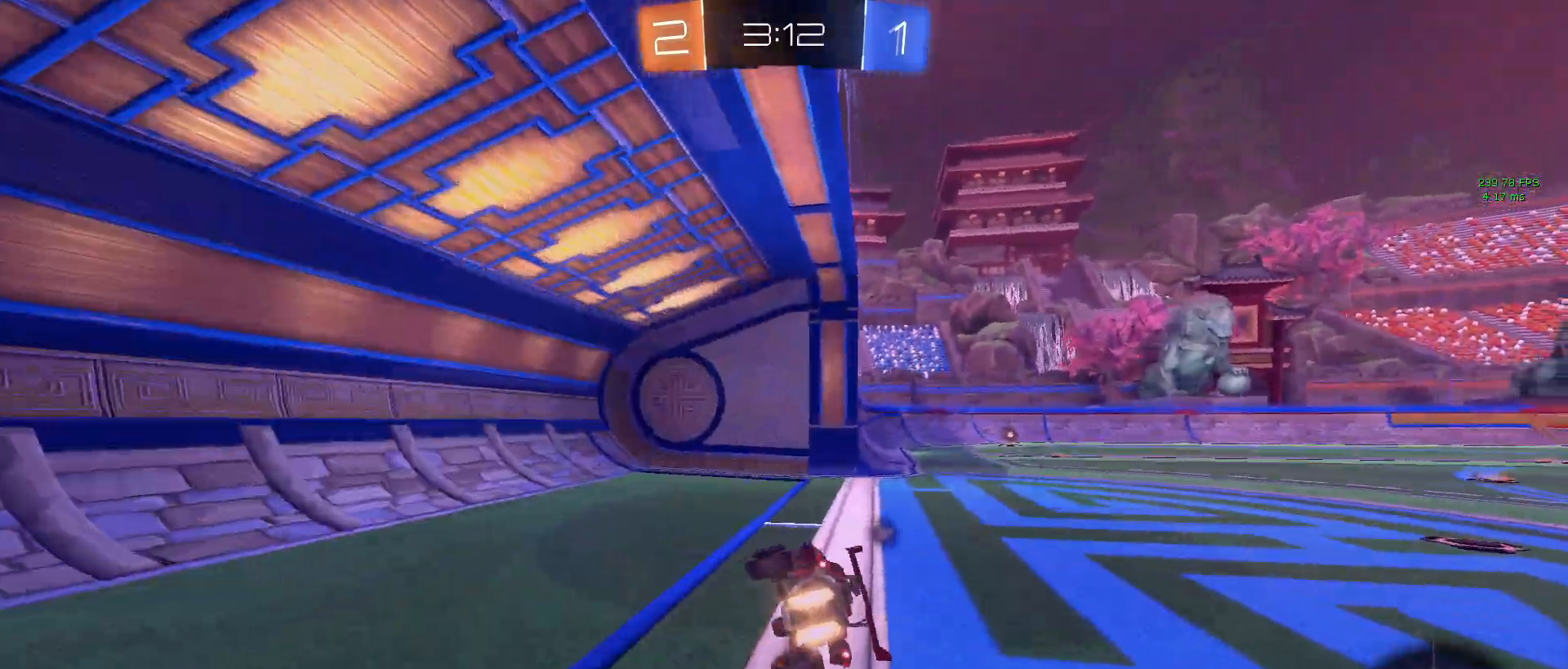
{"buttons": ["R2"], "left_stick": "down-right", "right_stick": "center", "events": [[117, "left_stick", "center"], [200, "left_stick", "down-right"], [283, "R1", "up"]]}
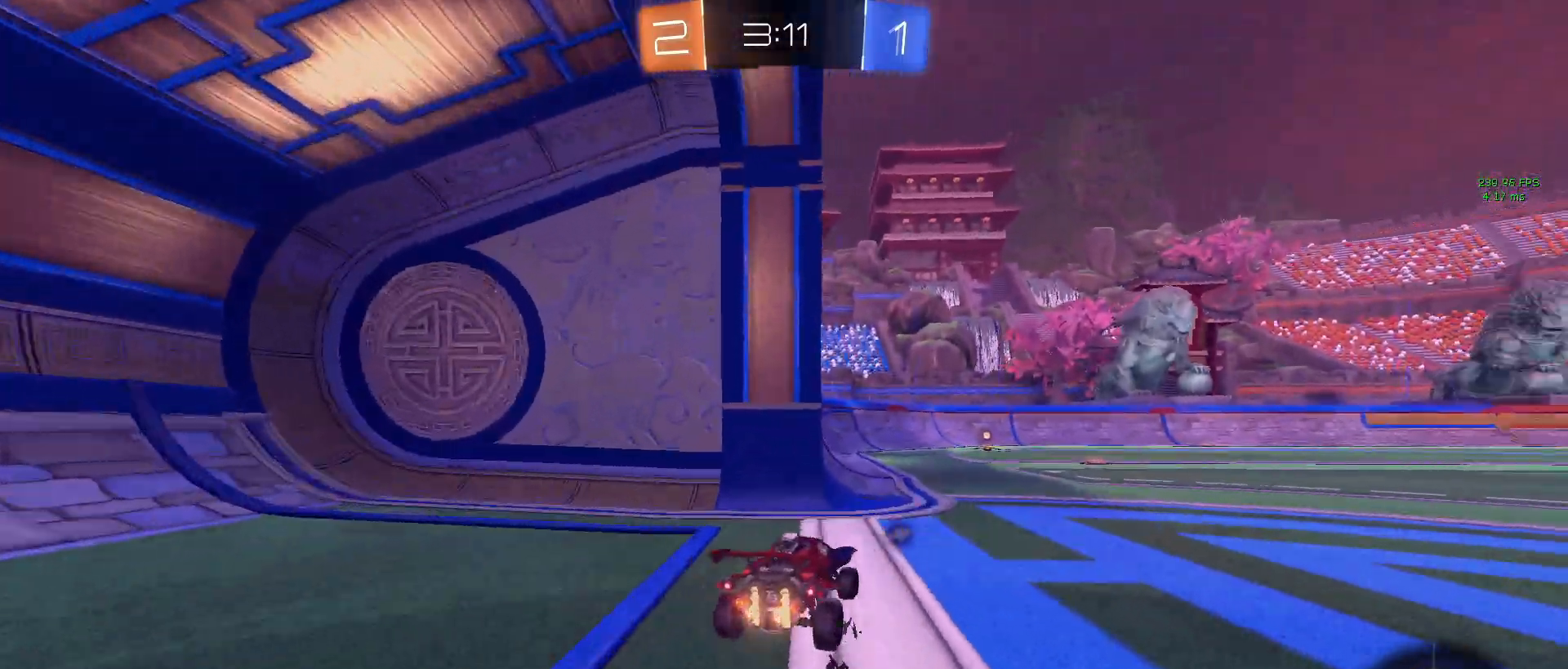
{"buttons": ["R2"], "left_stick": "center", "right_stick": "center", "events": [[50, "TRIANGLE", "down"], [167, "TRIANGLE", "up"], [167, "left_stick", "center"], [233, "left_stick", "left"], [383, "left_stick", "center"]]}
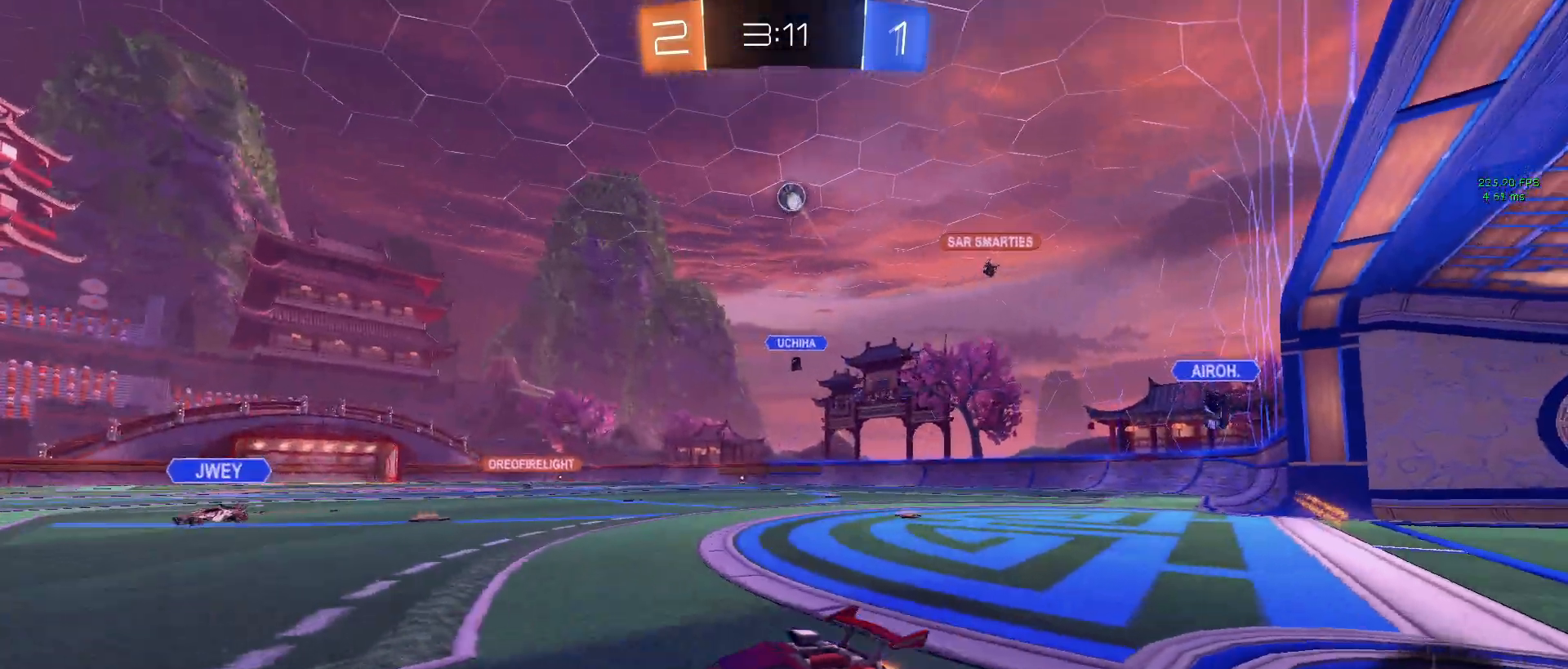
{"buttons": ["R2"], "left_stick": "left", "right_stick": "center", "events": [[400, "left_stick", "left"]]}
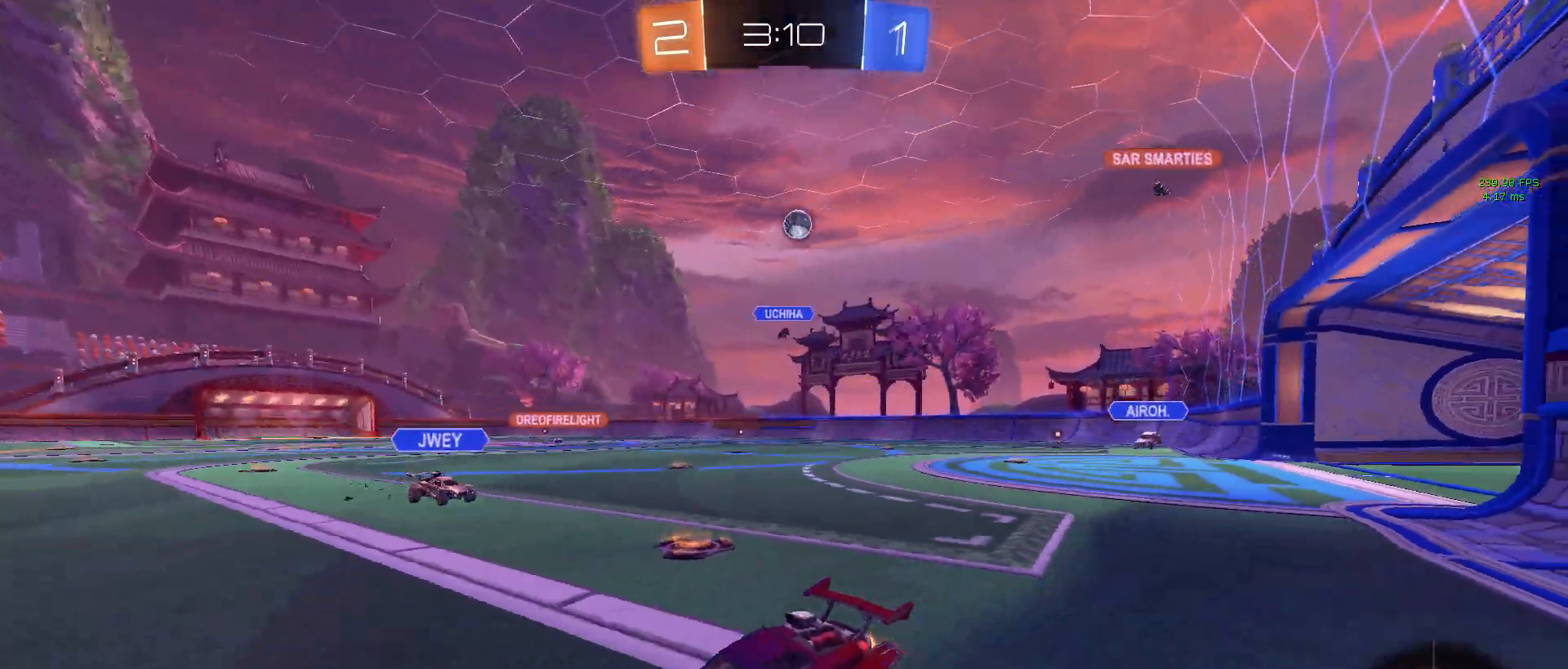
{"buttons": ["R1", "R2"], "left_stick": "down-right", "right_stick": "center", "events": [[67, "left_stick", "center"], [100, "R1", "down"], [300, "left_stick", "down-right"], [367, "SQUARE", "down"], [467, "SQUARE", "up"]]}
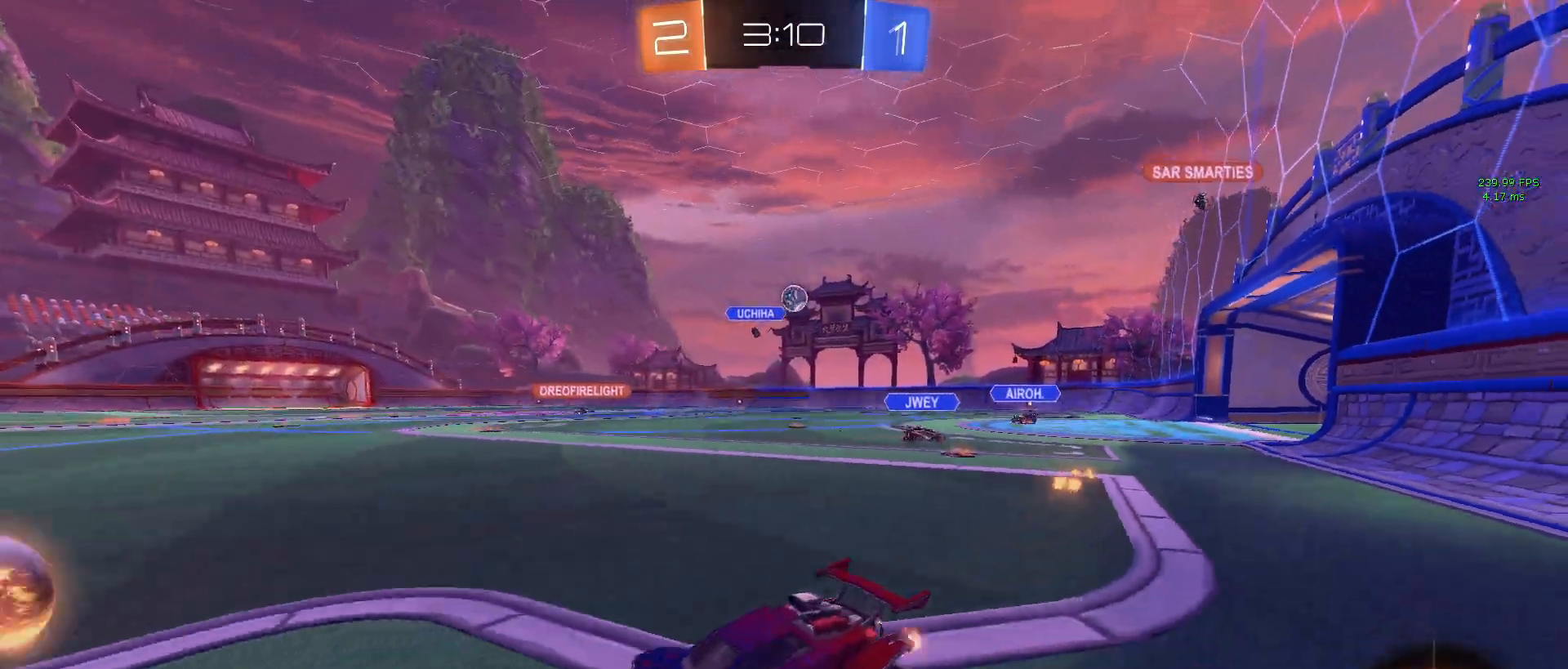
{"buttons": ["R1", "R2"], "left_stick": "center", "right_stick": "center", "events": [[417, "left_stick", "center"]]}
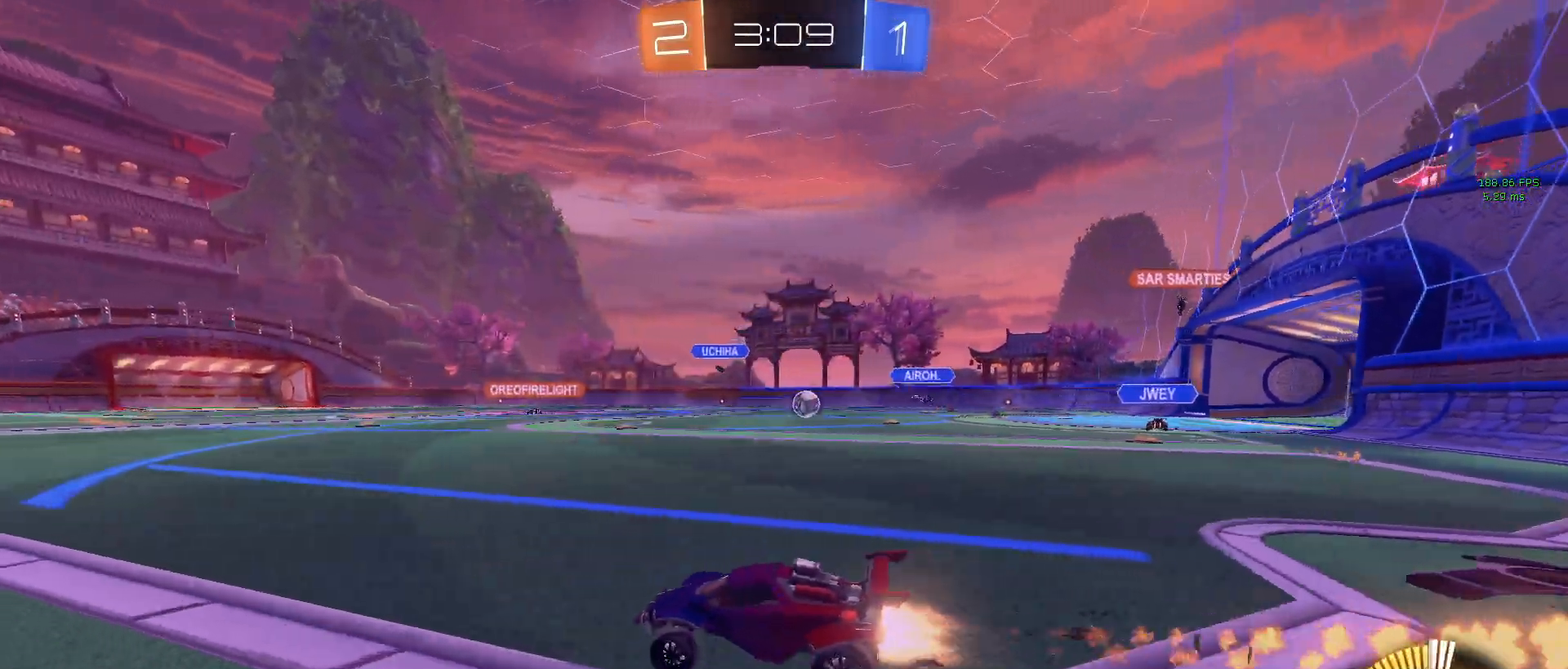
{"buttons": ["R1", "R2"], "left_stick": "center", "right_stick": "center", "events": []}
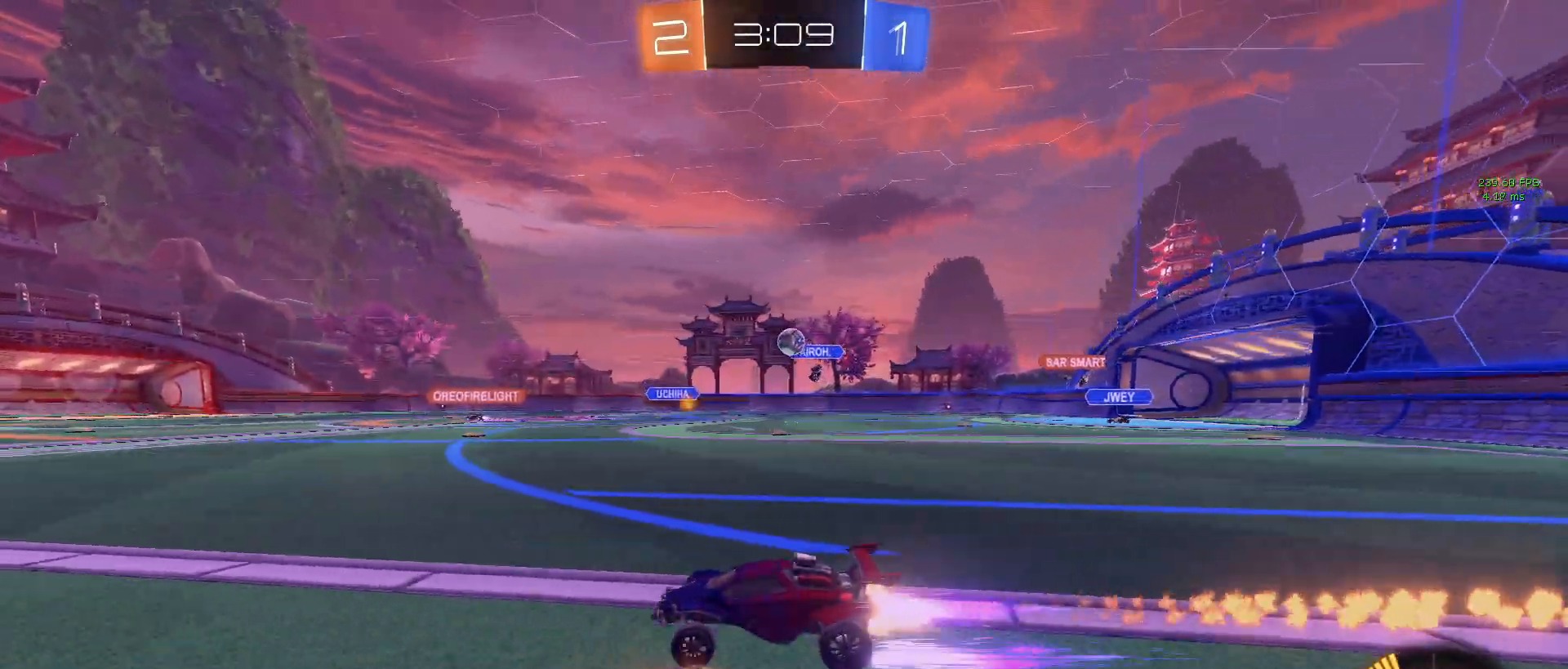
{"buttons": ["R2"], "left_stick": "down-right", "right_stick": "center", "events": [[50, "R1", "up"], [467, "left_stick", "down-right"]]}
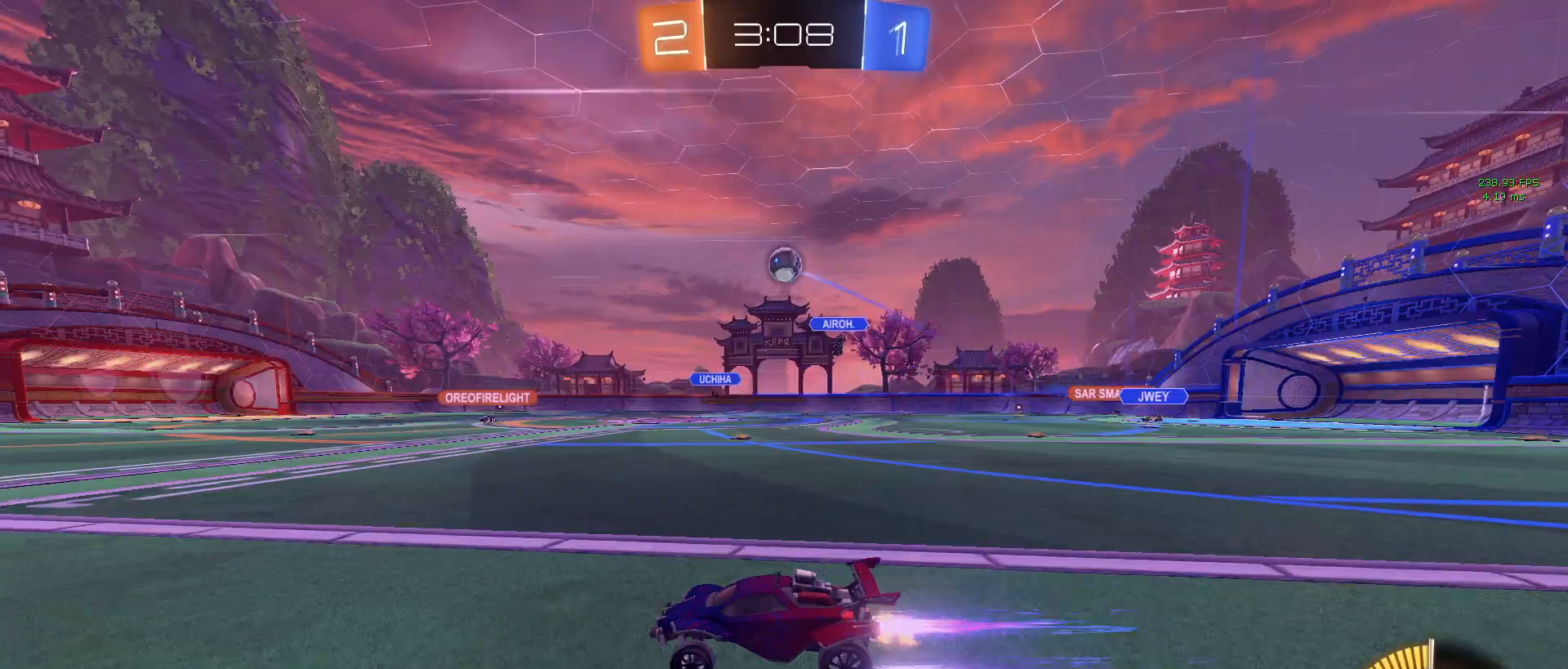
{"buttons": ["TRIANGLE", "R1", "R2"], "left_stick": "down-right", "right_stick": "center", "events": [[100, "left_stick", "center"], [300, "left_stick", "down-right"], [400, "TRIANGLE", "down"], [417, "R1", "down"]]}
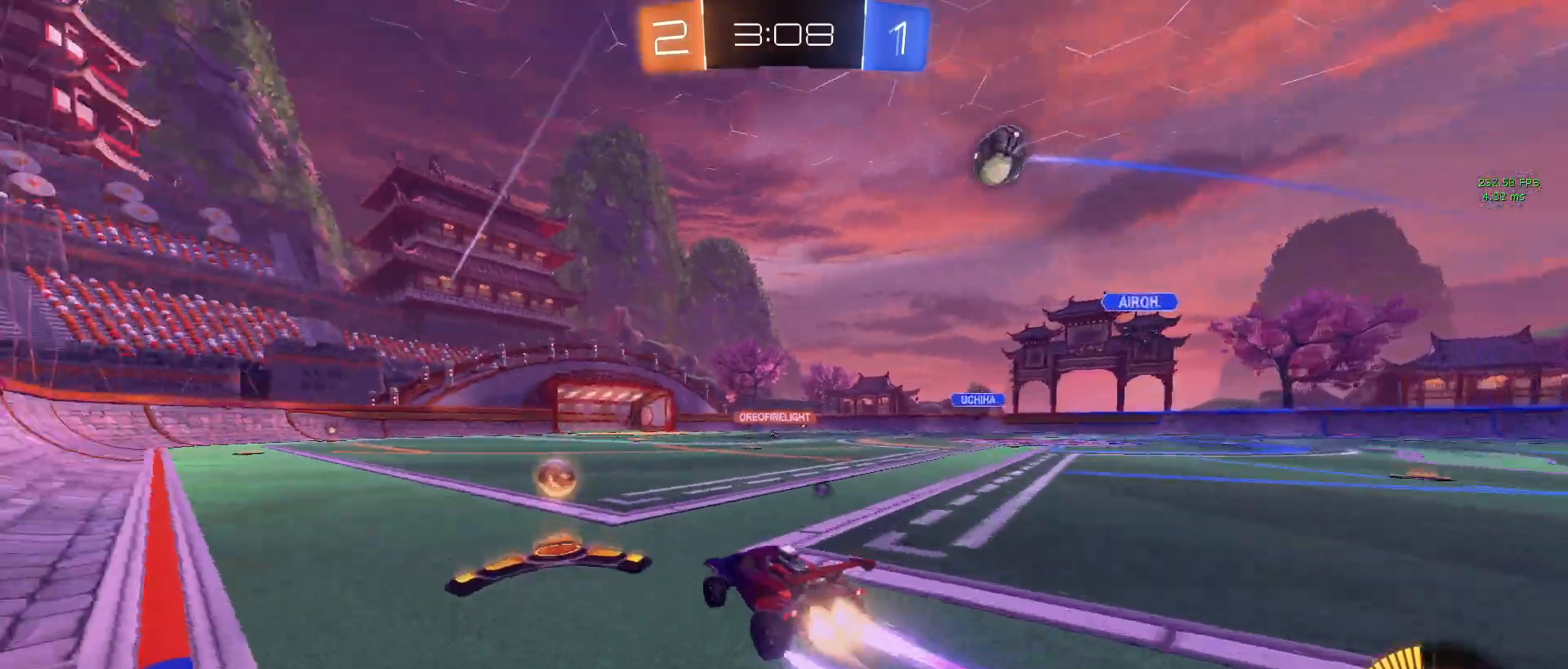
{"buttons": ["CROSS", "R2"], "left_stick": "up-right", "right_stick": "center", "events": [[67, "TRIANGLE", "up"], [183, "R1", "up"], [200, "left_stick", "center"], [283, "CROSS", "down"], [300, "left_stick", "right"], [367, "CROSS", "up"], [433, "CROSS", "down"], [467, "left_stick", "up-right"]]}
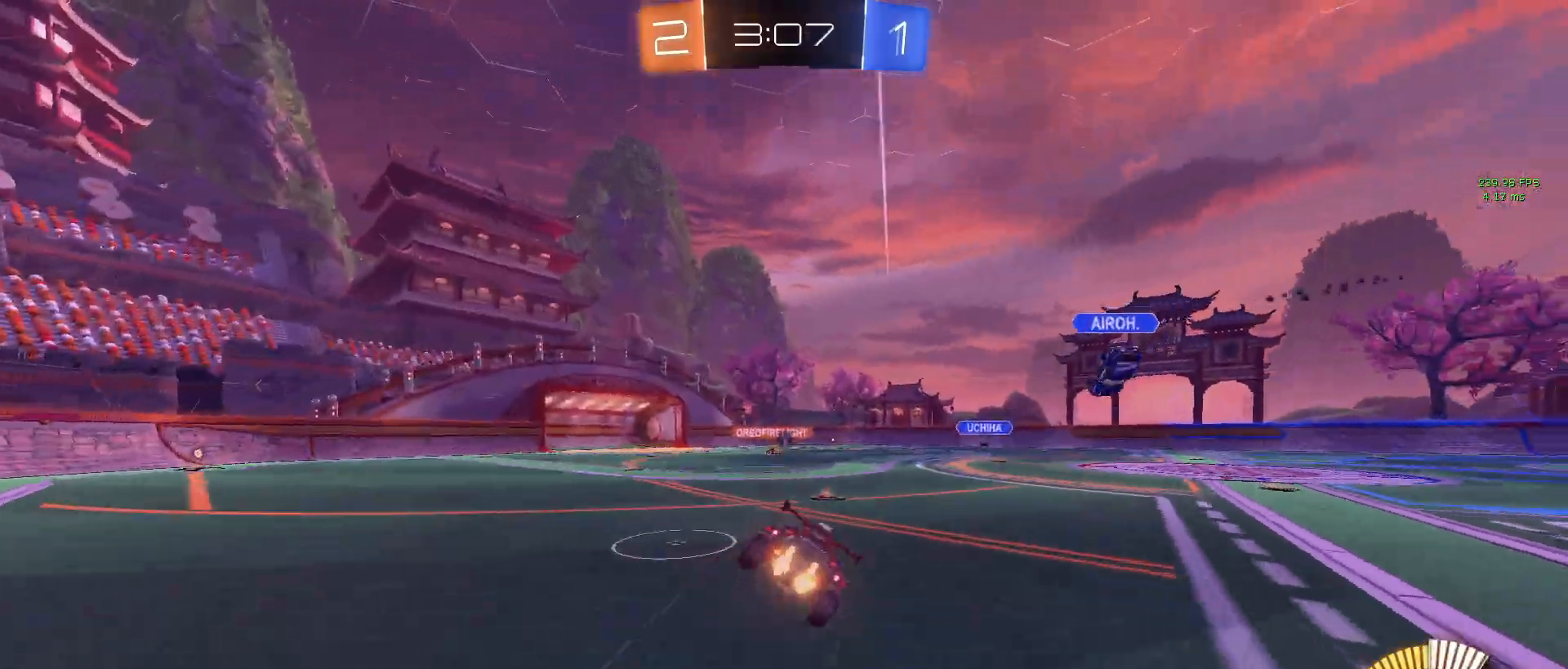
{"buttons": ["R2"], "left_stick": "center", "right_stick": "center", "events": [[50, "CROSS", "up"], [133, "left_stick", "center"]]}
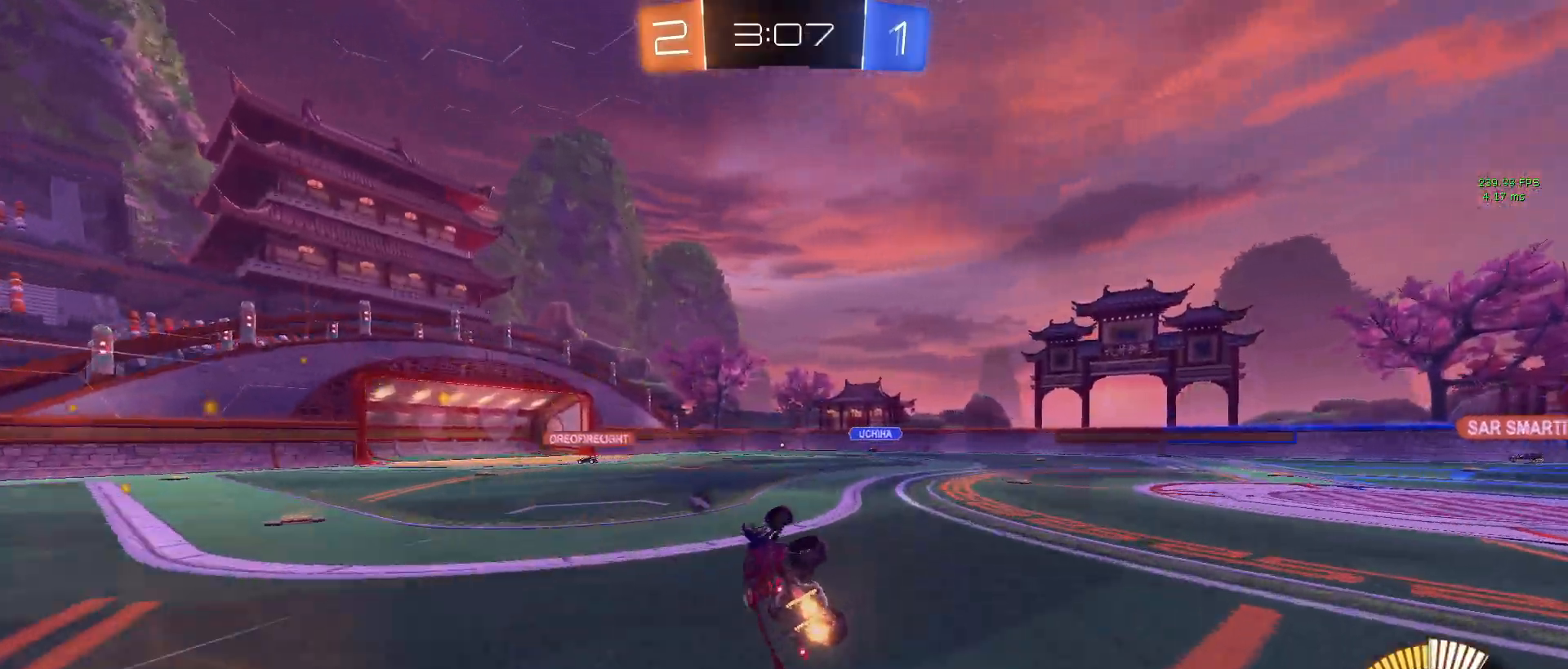
{"buttons": ["R2"], "left_stick": "left", "right_stick": "center", "events": [[217, "TRIANGLE", "down"], [333, "TRIANGLE", "up"], [417, "left_stick", "left"]]}
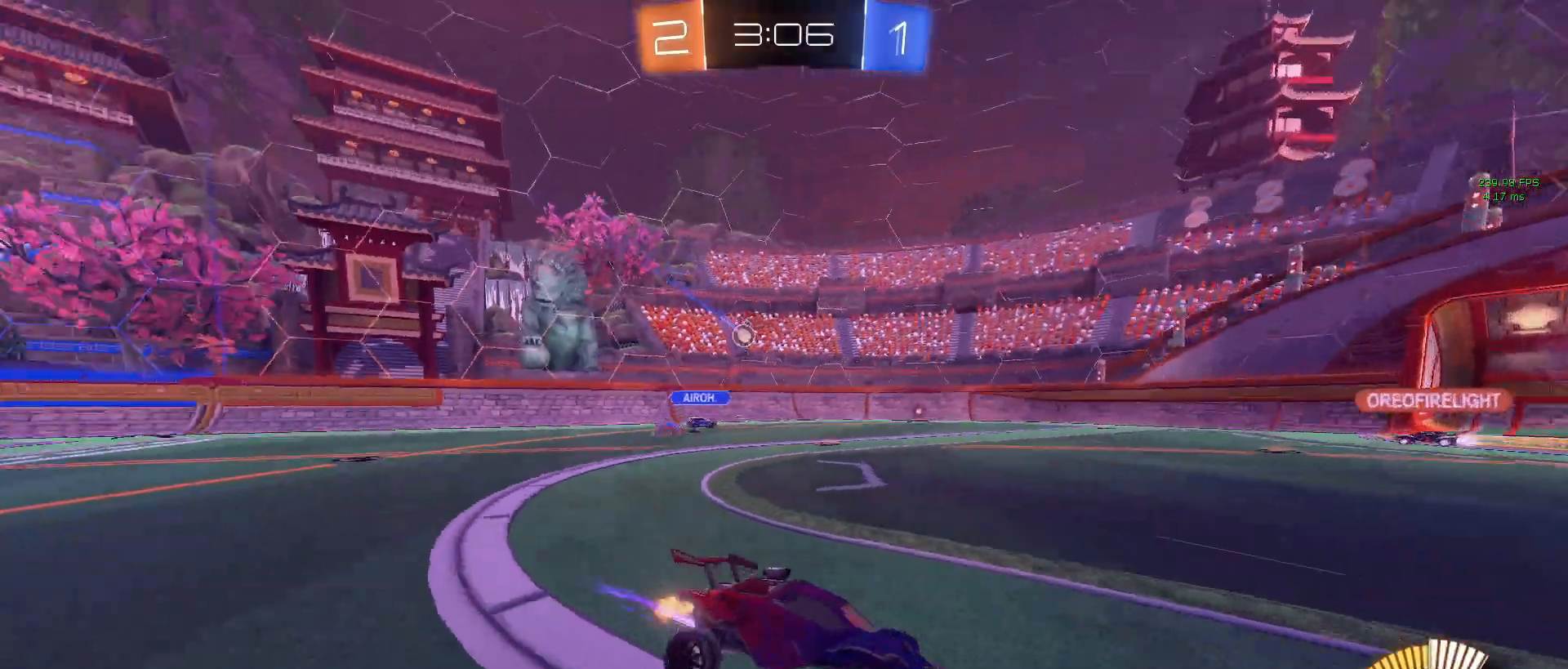
{"buttons": ["R2"], "left_stick": "left", "right_stick": "center", "events": [[283, "left_stick", "center"], [400, "left_stick", "left"]]}
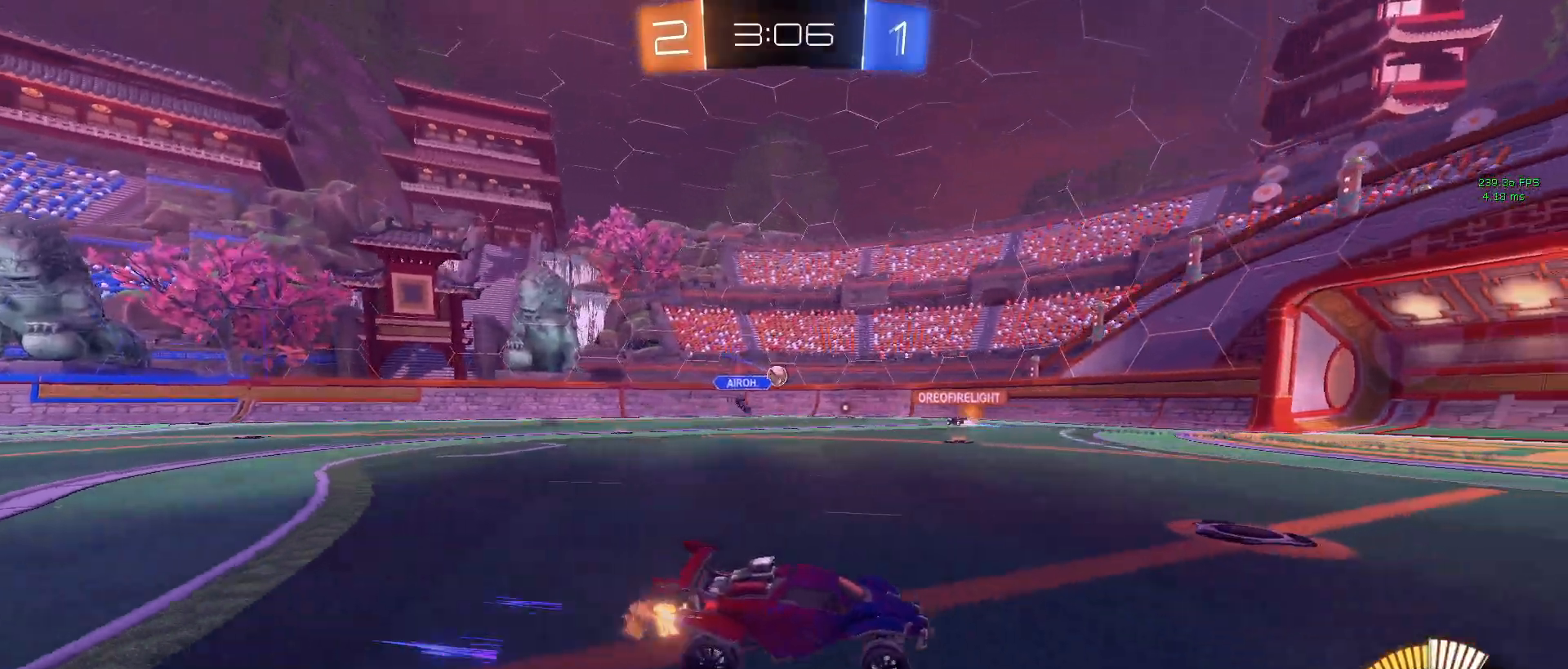
{"buttons": ["R2"], "left_stick": "left", "right_stick": "center", "events": []}
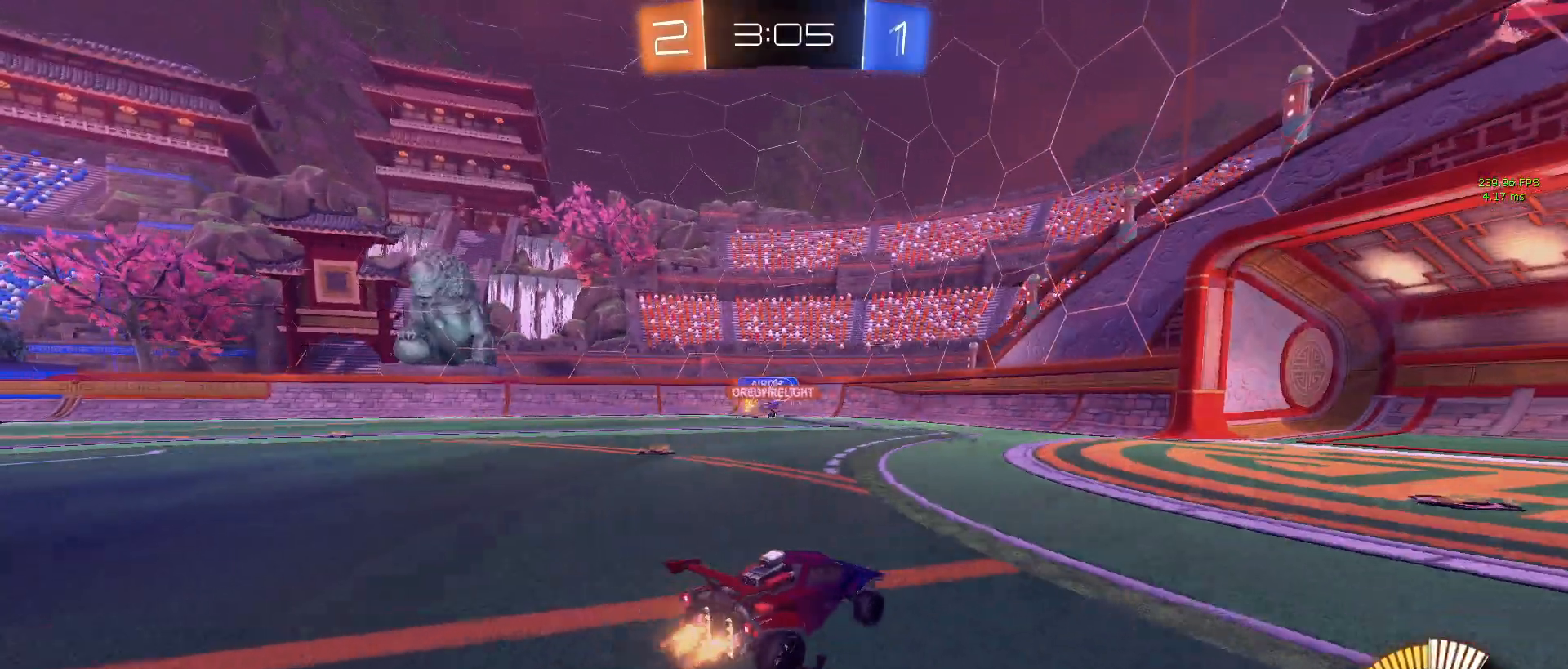
{"buttons": ["L2"], "left_stick": "down-right", "right_stick": "center", "events": [[333, "L2", "down"], [350, "R2", "up"], [417, "left_stick", "down-right"]]}
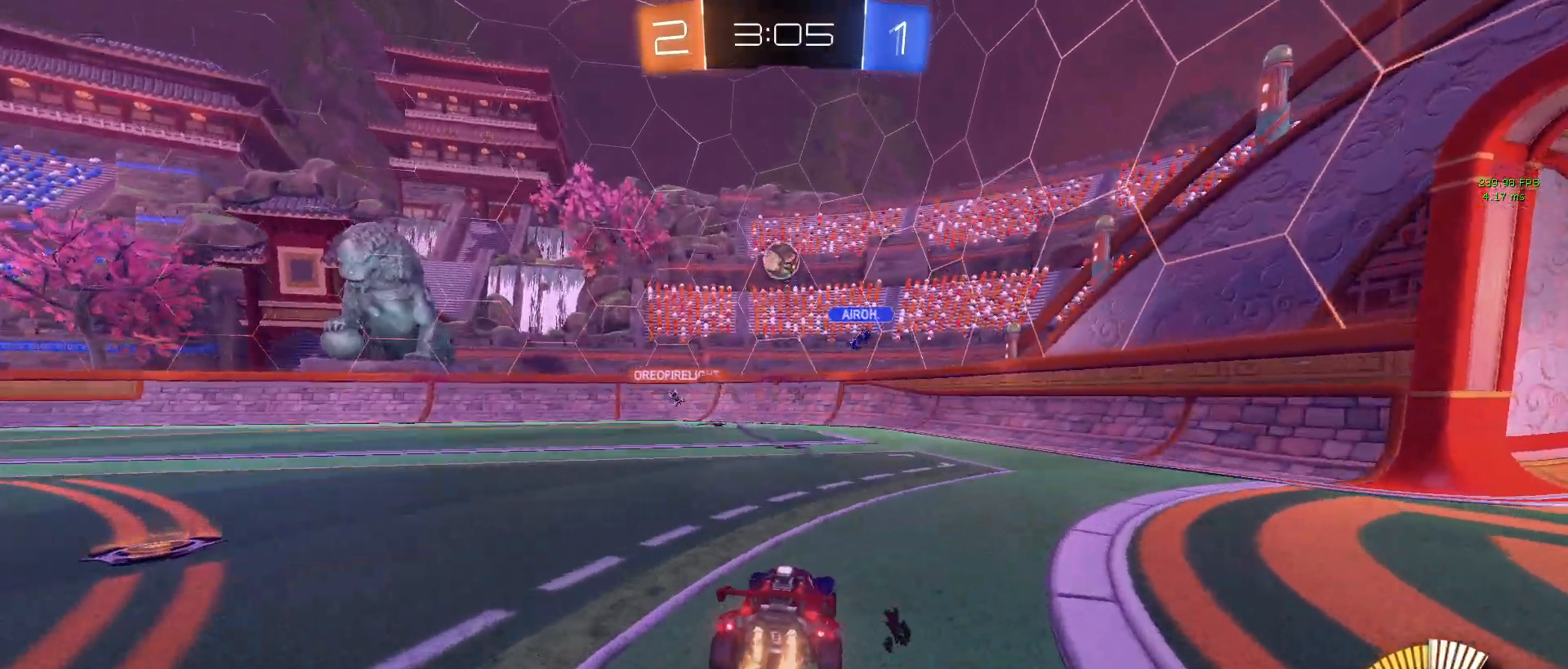
{"buttons": ["R2"], "left_stick": "center", "right_stick": "center", "events": [[117, "R2", "down"], [233, "L2", "up"], [233, "left_stick", "center"], [300, "left_stick", "right"], [483, "left_stick", "center"]]}
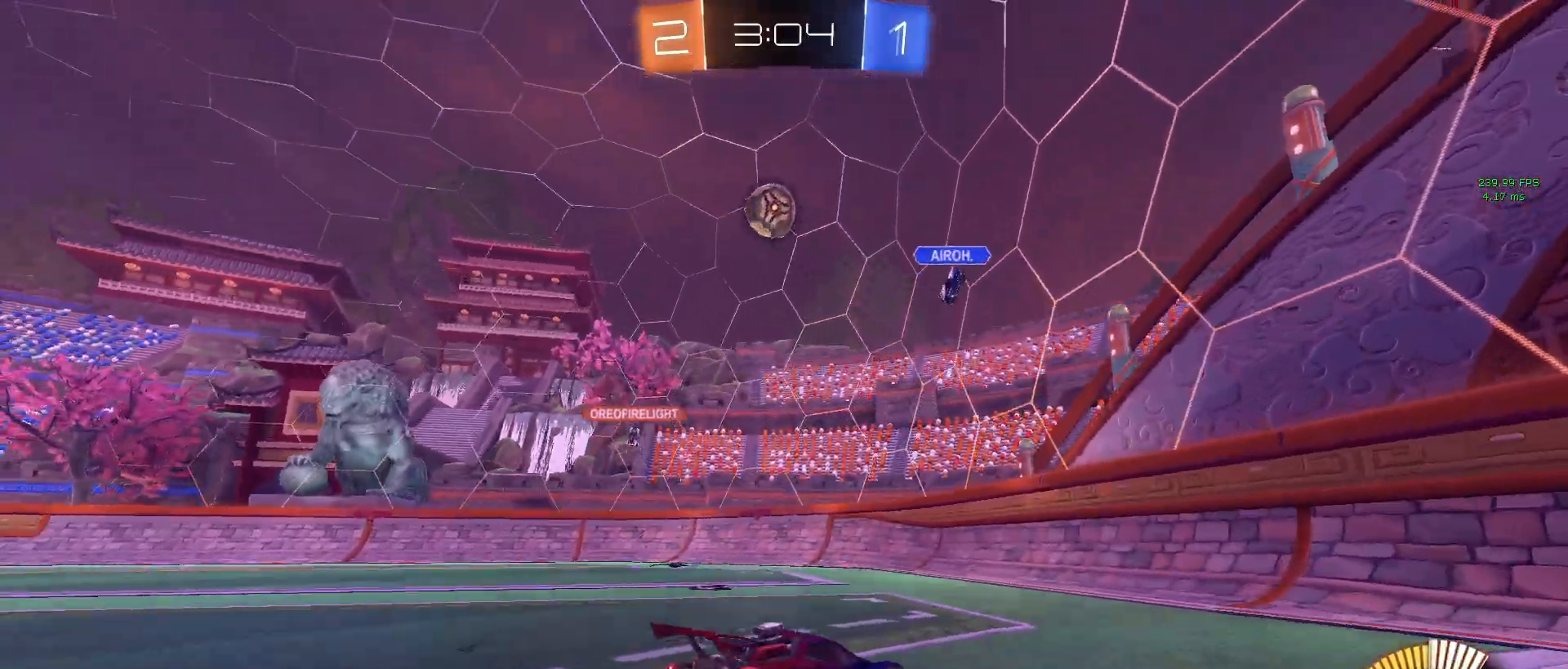
{"buttons": ["R2"], "left_stick": "down-right", "right_stick": "center", "events": [[500, "left_stick", "down-right"]]}
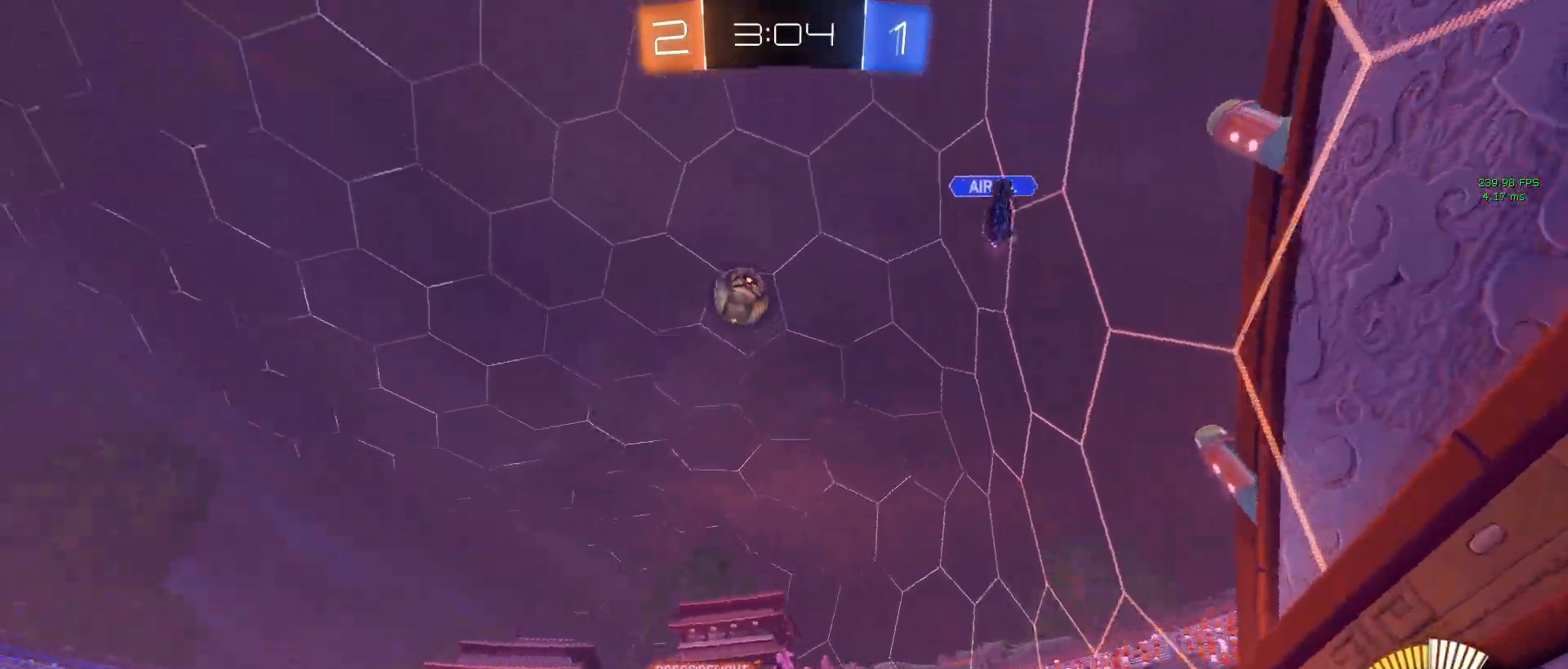
{"buttons": ["R2"], "left_stick": "down-right", "right_stick": "center", "events": [[133, "left_stick", "center"], [300, "left_stick", "left"], [467, "left_stick", "down-right"]]}
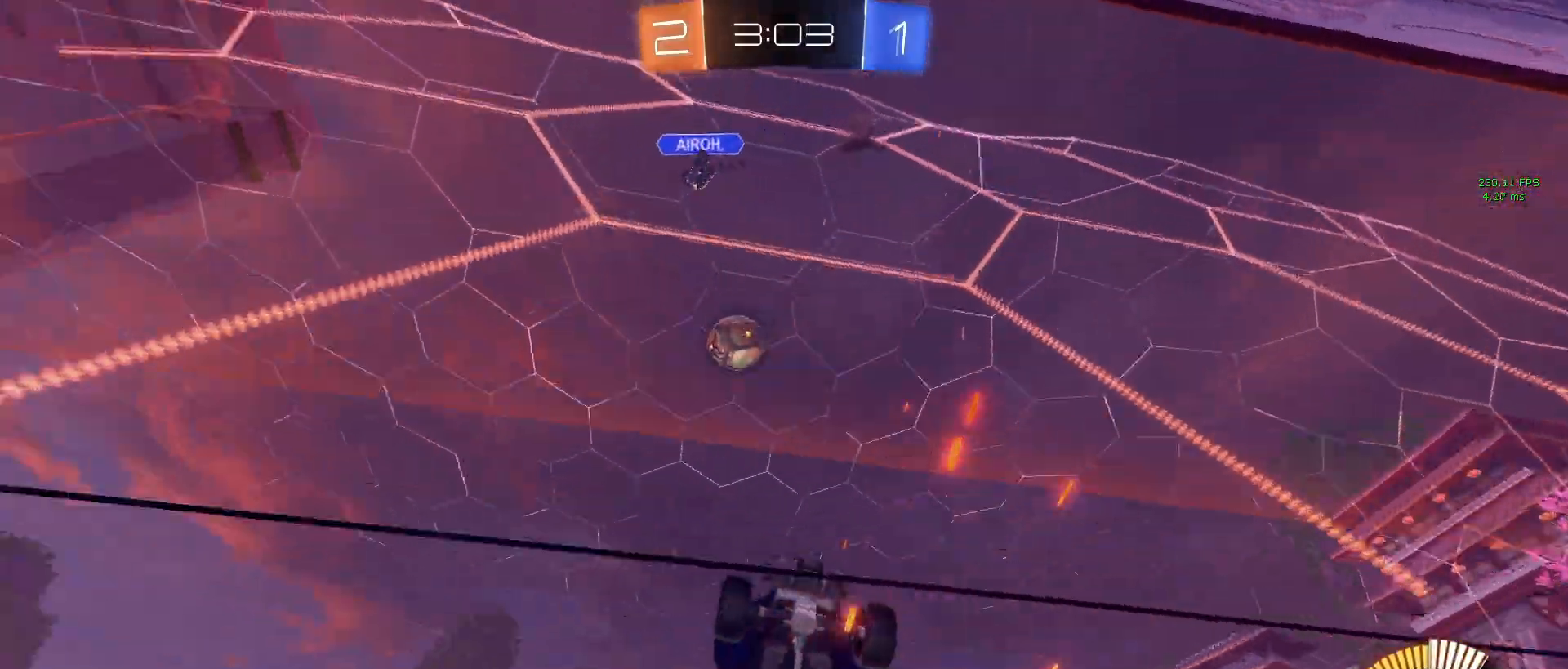
{"buttons": ["R2"], "left_stick": "down-right", "right_stick": "center", "events": [[233, "left_stick", "center"], [367, "left_stick", "down-right"]]}
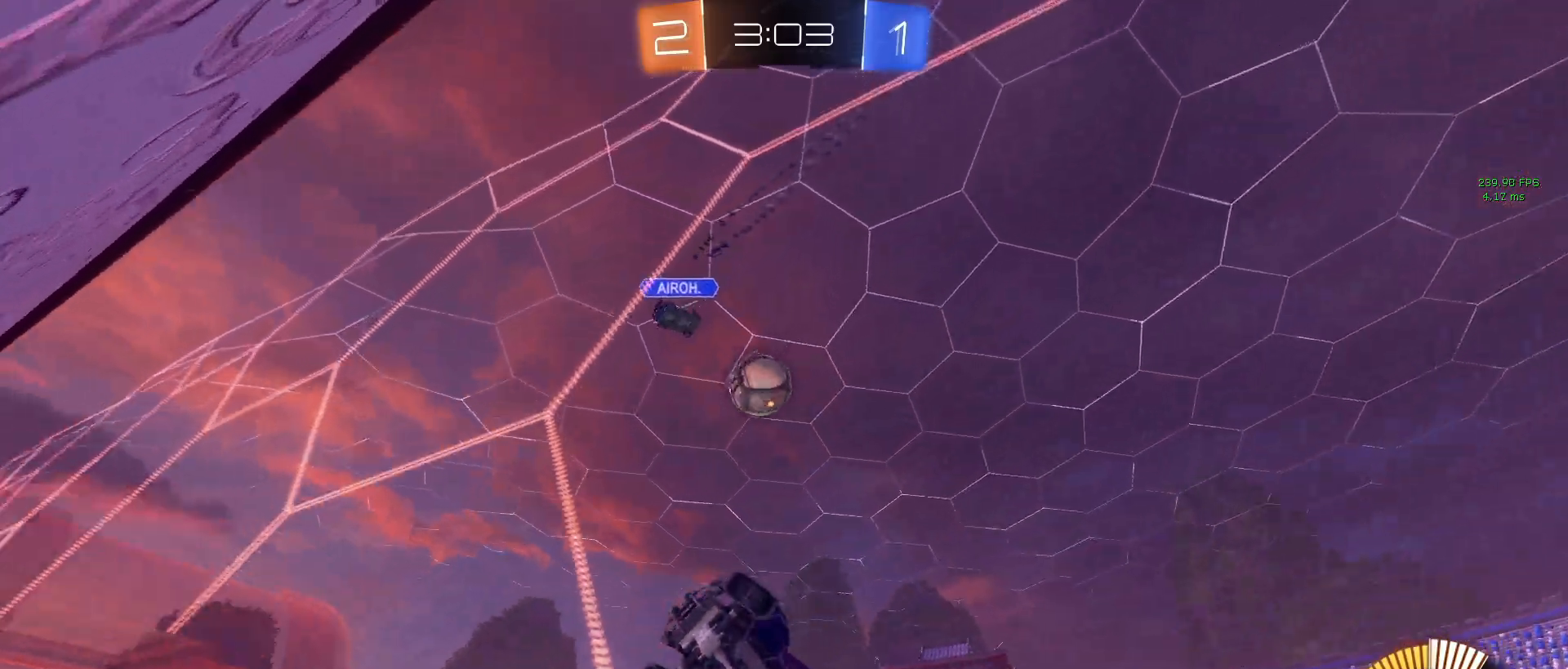
{"buttons": ["L2", "R2"], "left_stick": "down-right", "right_stick": "center", "events": [[200, "left_stick", "center"], [283, "R2", "up"], [300, "L2", "down"], [433, "R2", "down"], [483, "left_stick", "down-right"]]}